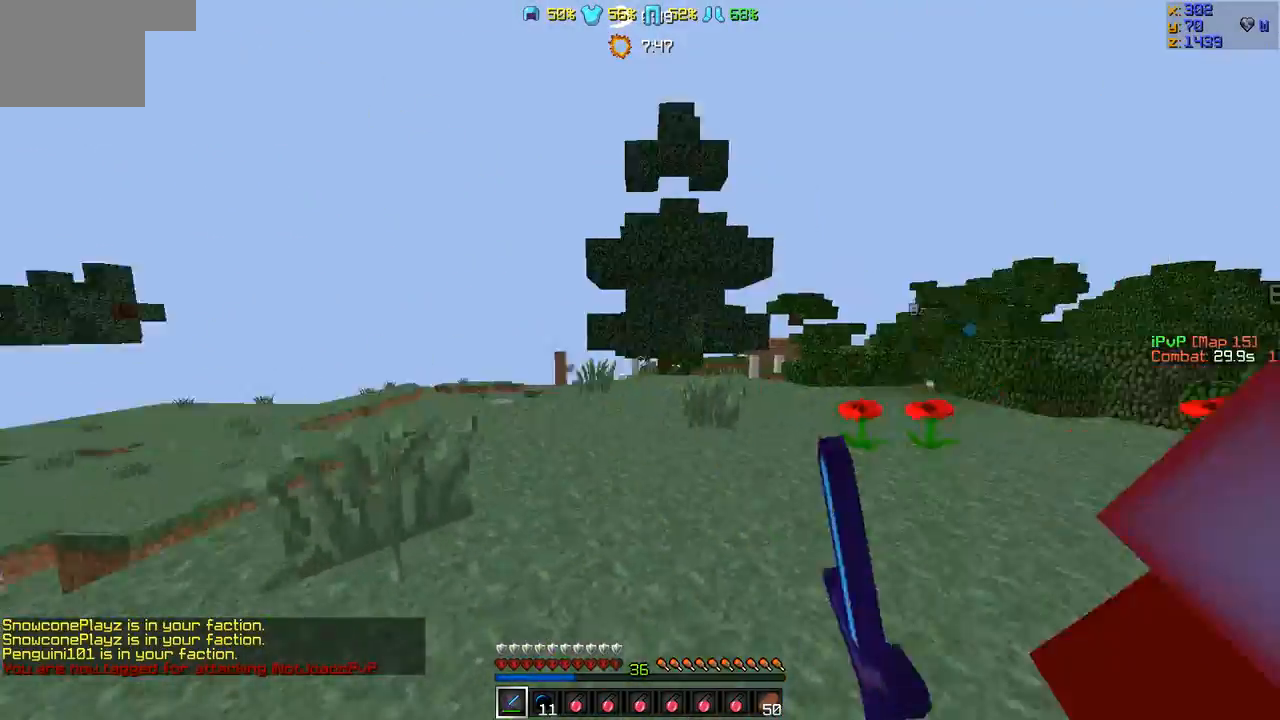
Gameplay with keyboard; each line is a JSON object with the keys held at the frame after it. "events" lists presses ("down") and releases ("up") of "a", "d", "s" and "w" between this image and that frame as [ms after this image, input, new state], when the widget could be followed in between. No other keys are recorded. Mouse input is not recorded.
{"keys": ["d"], "events": [[127, "a", "up"], [127, "d", "down"], [253, "s", "down"], [464, "s", "up"]]}
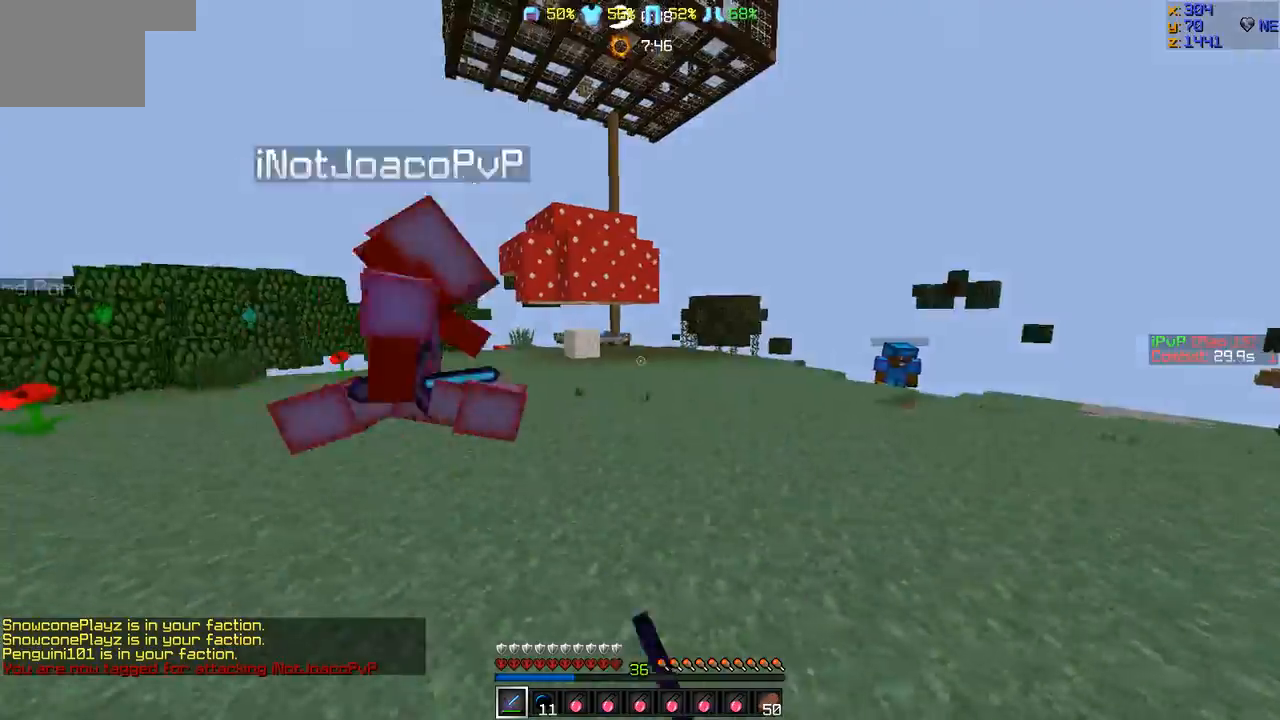
{"keys": ["d"], "events": [[85, "w", "down"], [464, "w", "up"]]}
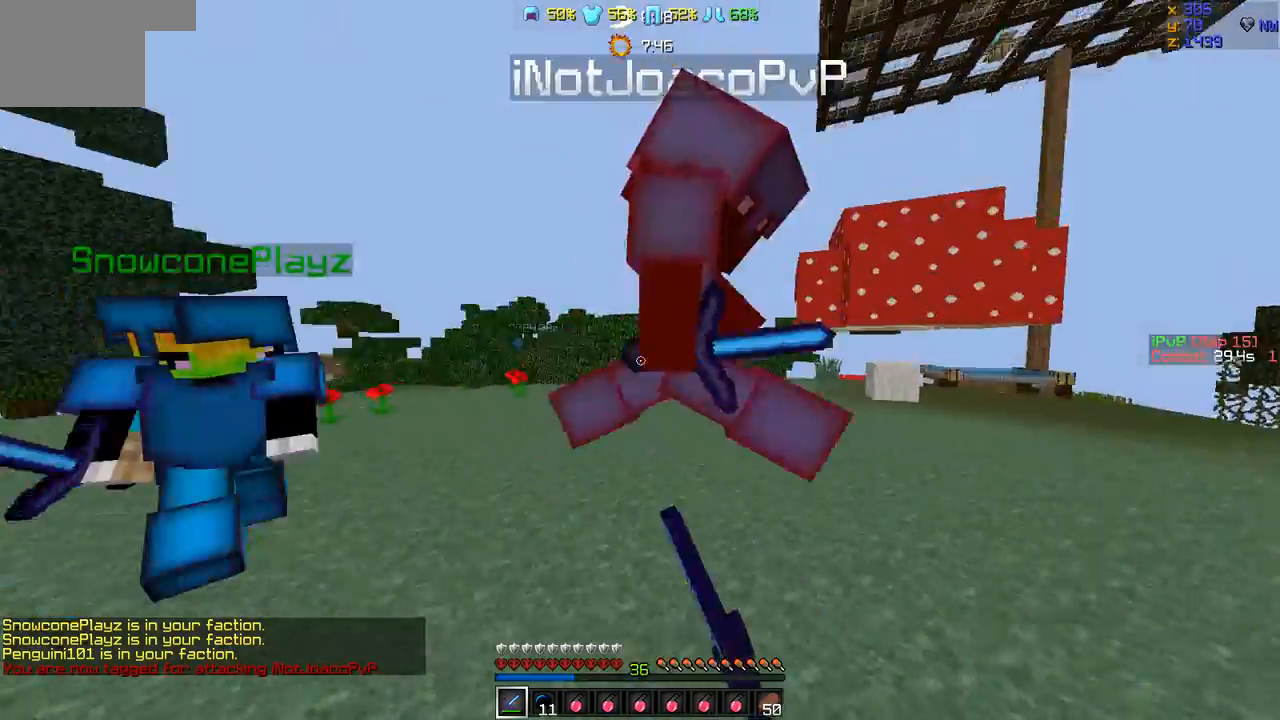
{"keys": ["d", "w"], "events": [[169, "w", "down"], [253, "a", "down"], [253, "d", "up"], [506, "a", "up"], [506, "d", "down"]]}
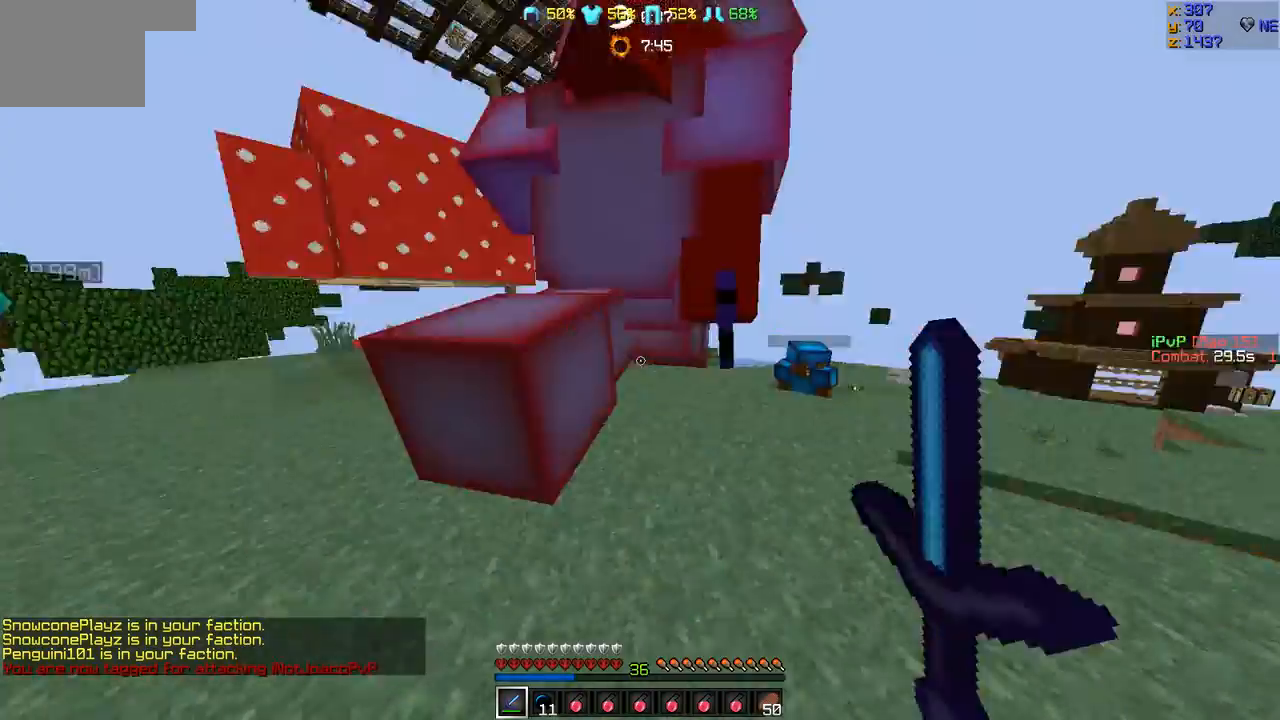
{"keys": ["a", "w"], "events": [[168, "d", "up"], [295, "a", "down"], [295, "w", "up"], [421, "w", "down"]]}
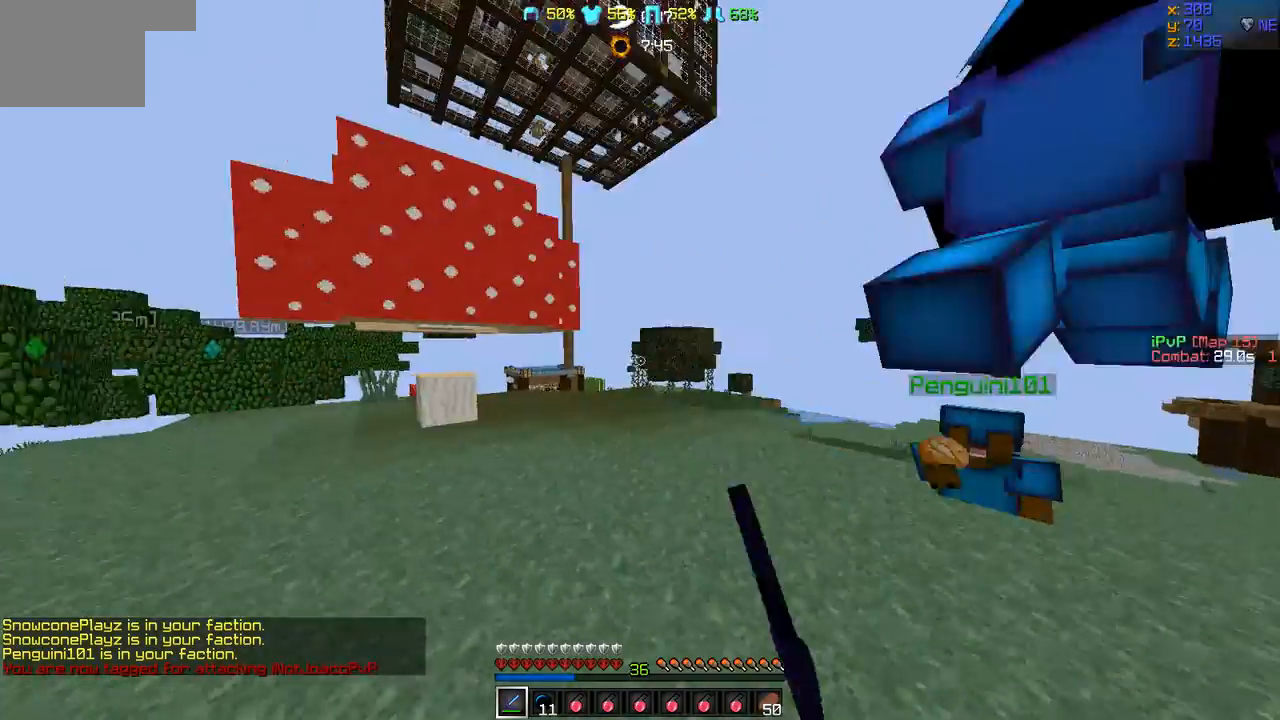
{"keys": ["a", "w"], "events": [[85, "a", "up"], [127, "d", "down"], [380, "d", "up"], [464, "a", "down"]]}
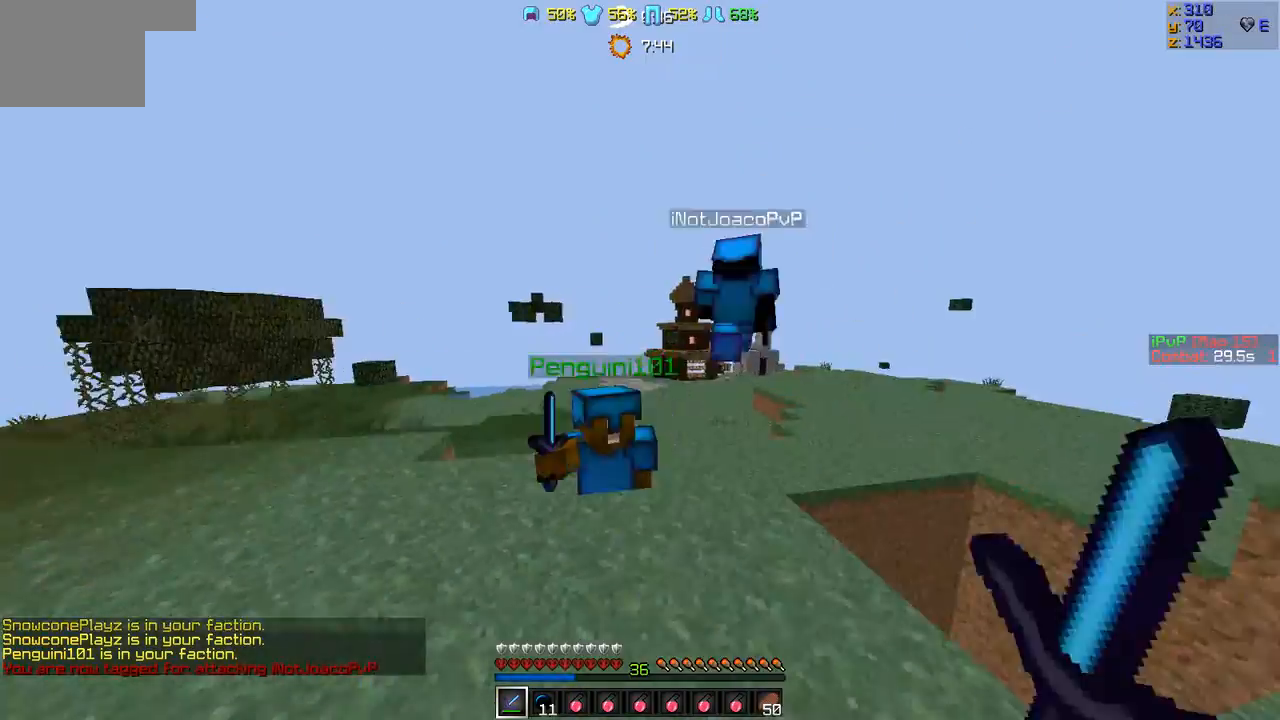
{"keys": ["w"], "events": [[126, "a", "up"]]}
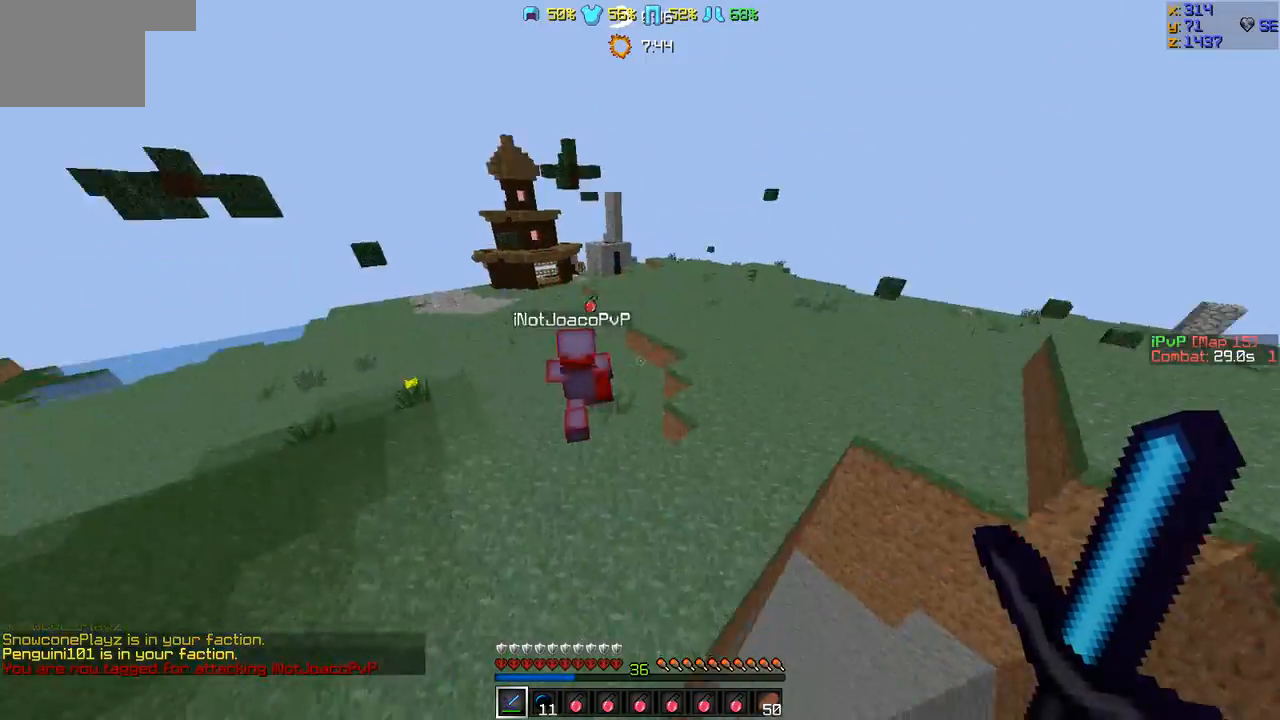
{"keys": ["w"], "events": []}
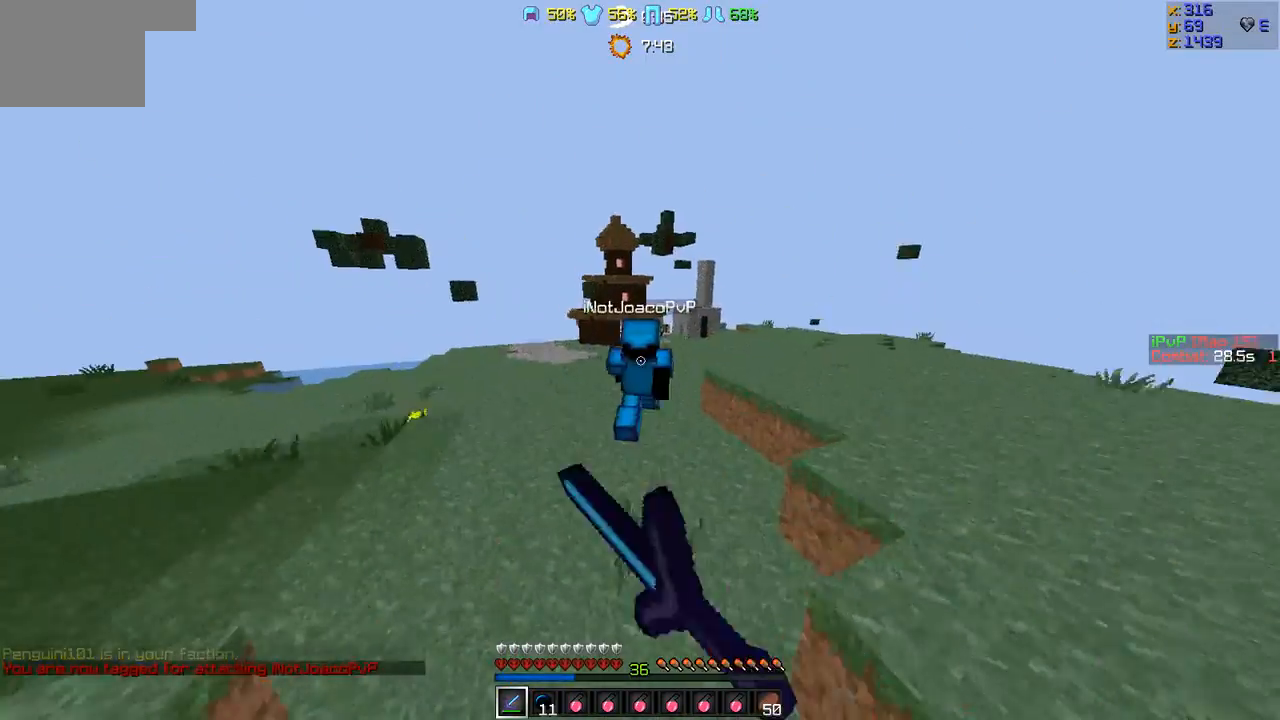
{"keys": ["w"], "events": []}
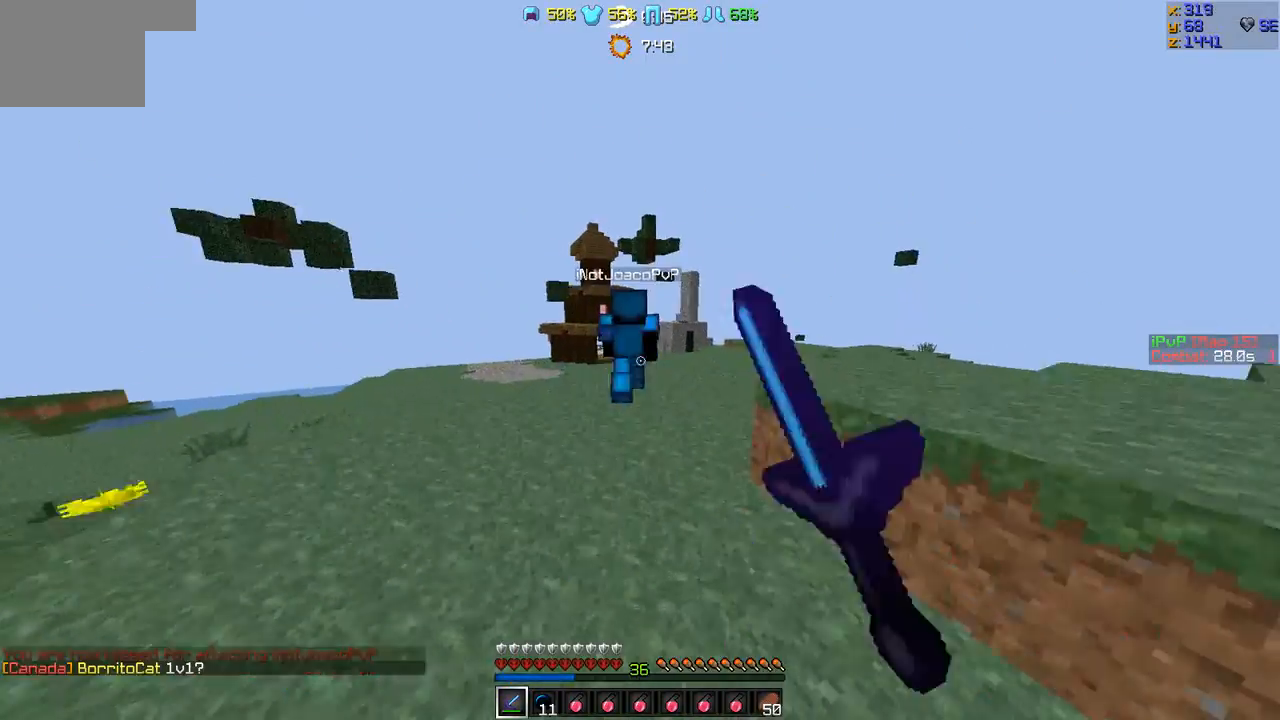
{"keys": ["w"], "events": []}
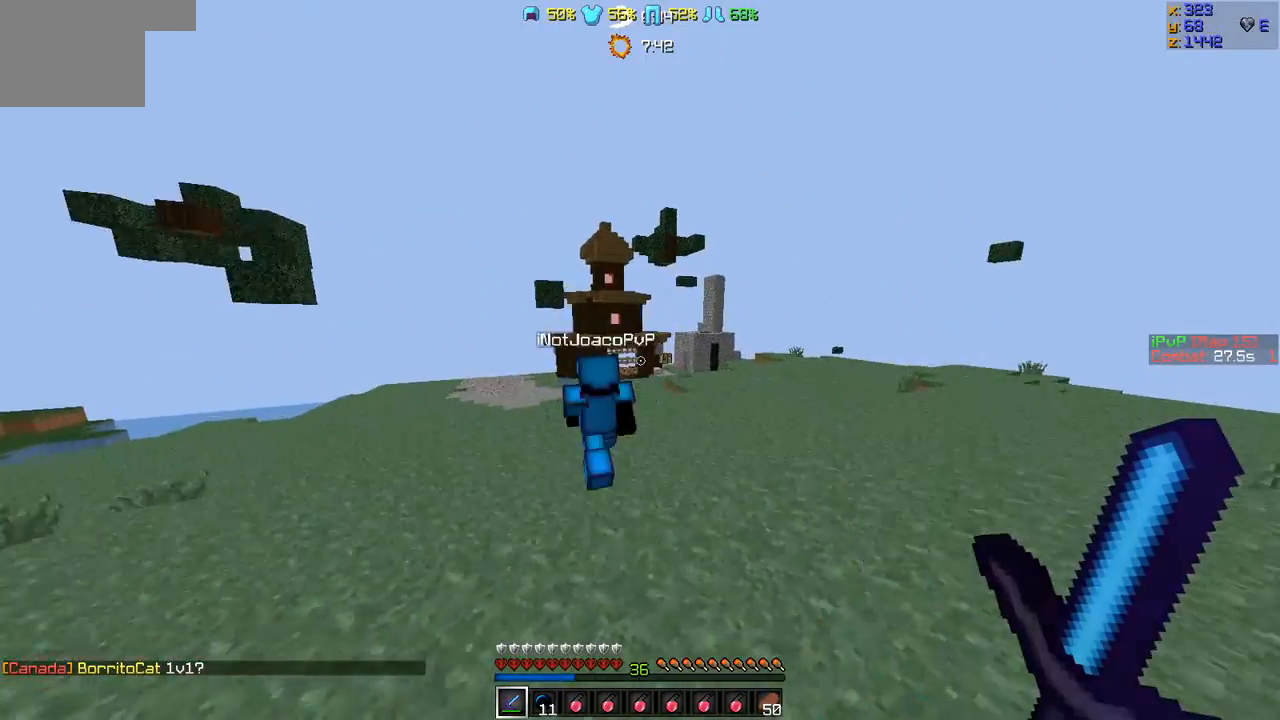
{"keys": ["w"], "events": []}
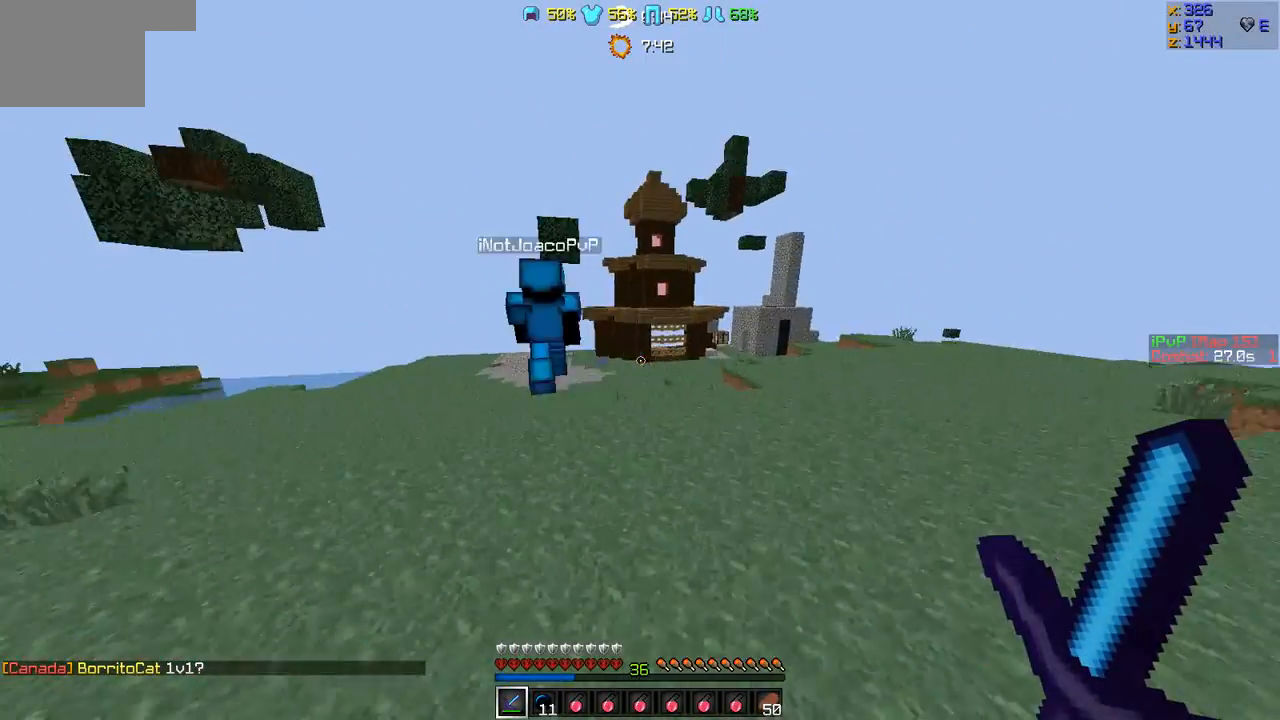
{"keys": ["w"], "events": []}
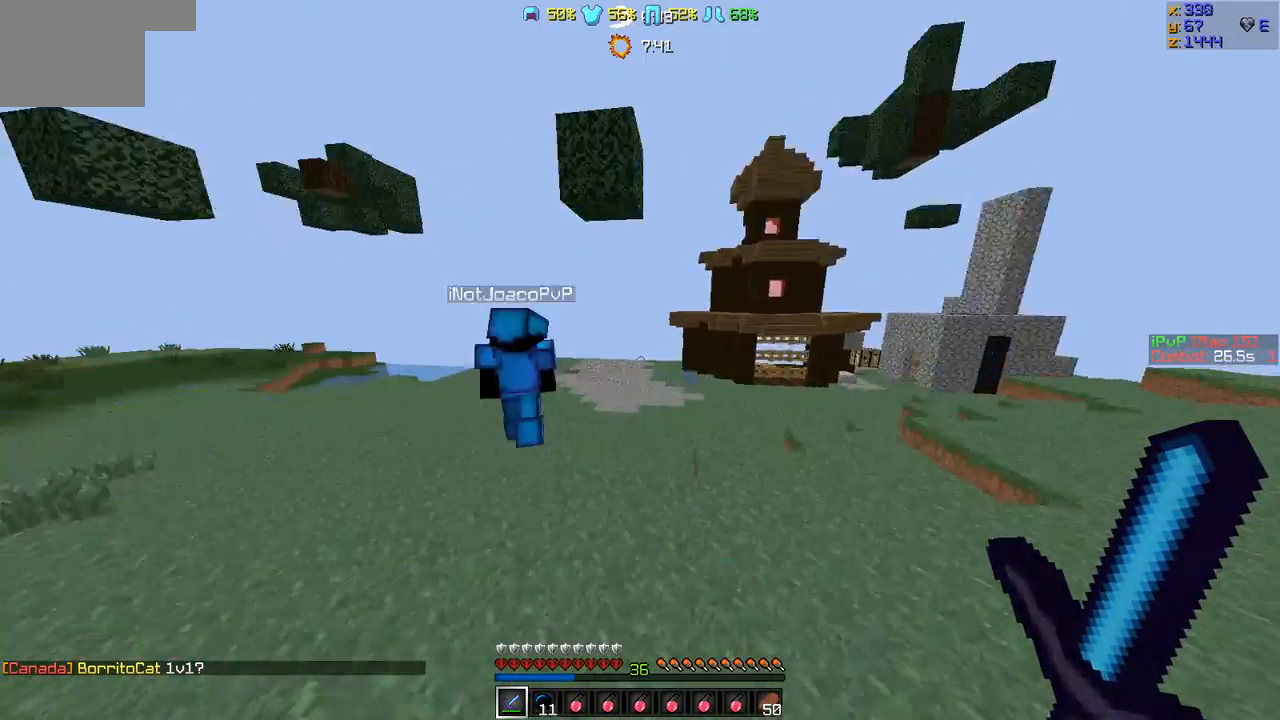
{"keys": ["w"], "events": []}
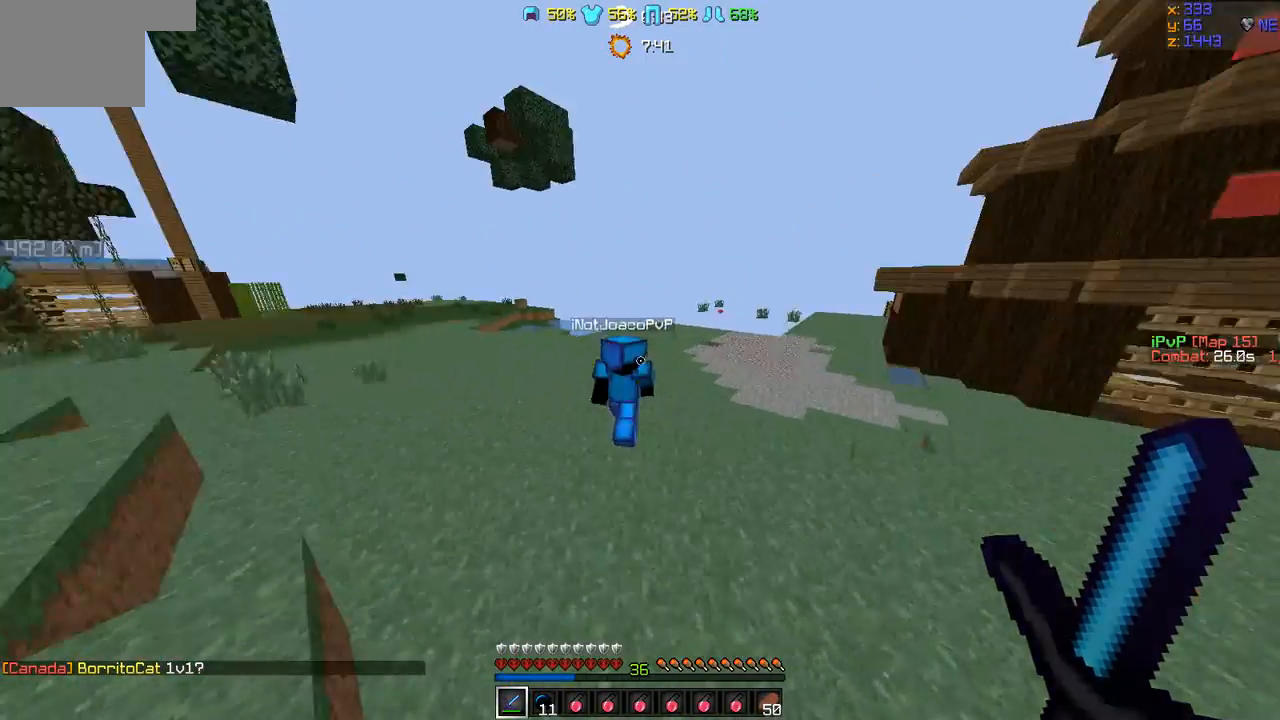
{"keys": ["a", "w"], "events": [[422, "a", "down"]]}
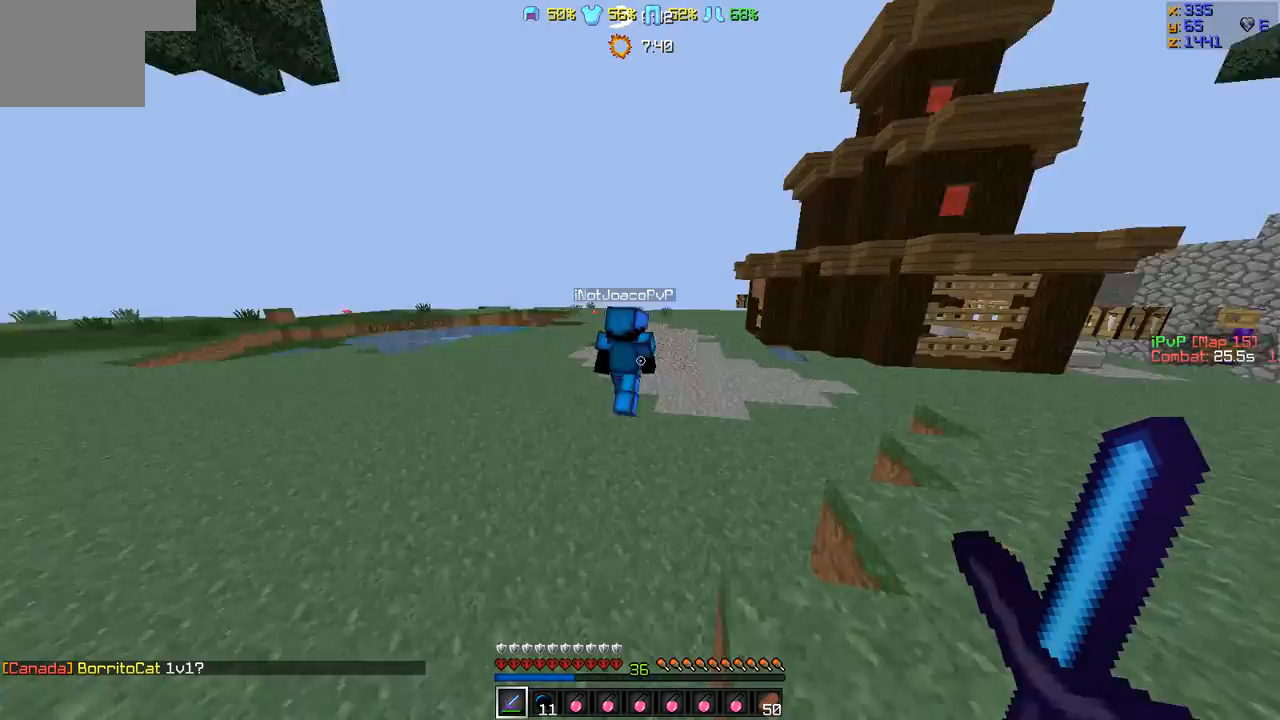
{"keys": ["a", "w"], "events": [[84, "a", "up"], [379, "a", "down"]]}
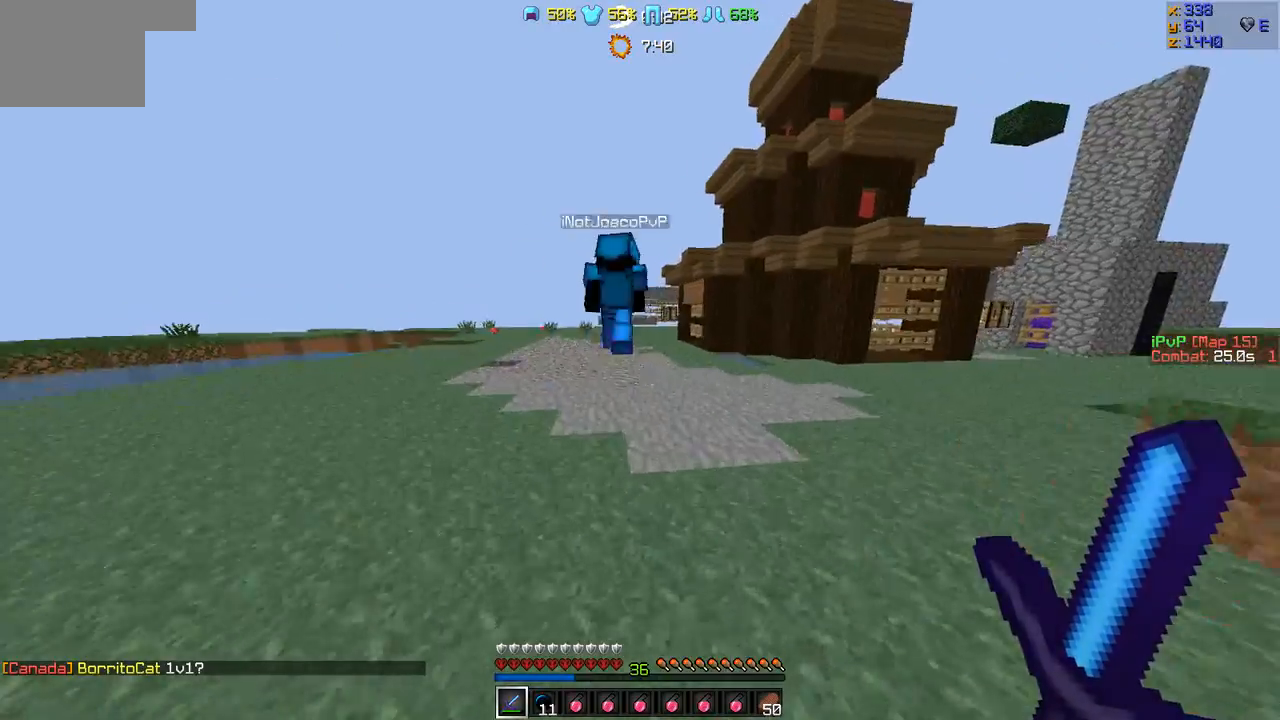
{"keys": ["a", "w"], "events": []}
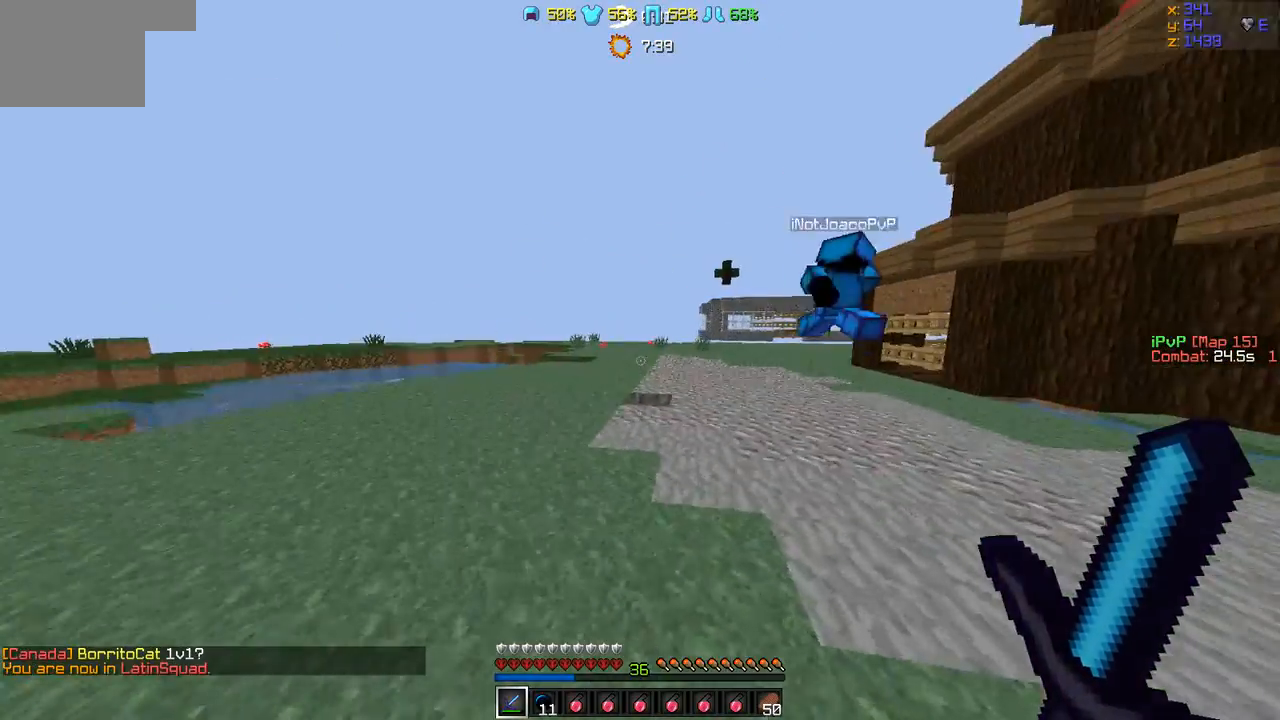
{"keys": ["a", "w"], "events": []}
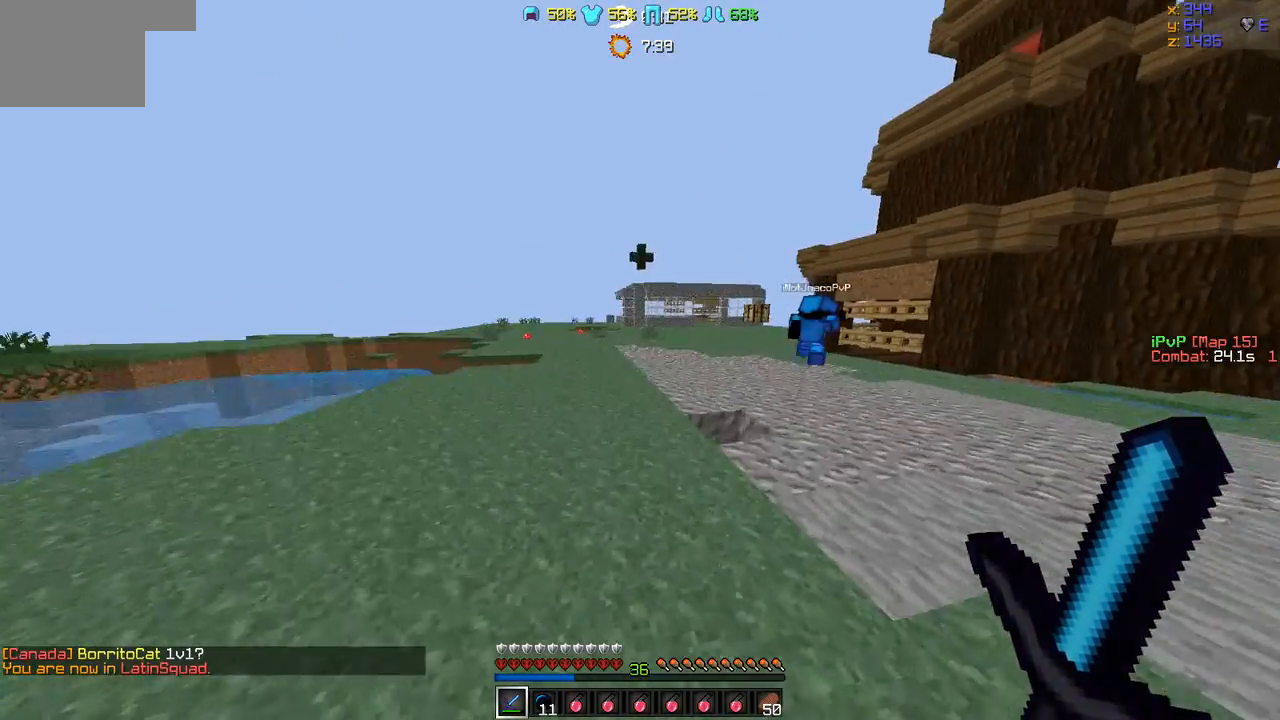
{"keys": ["a", "w"], "events": []}
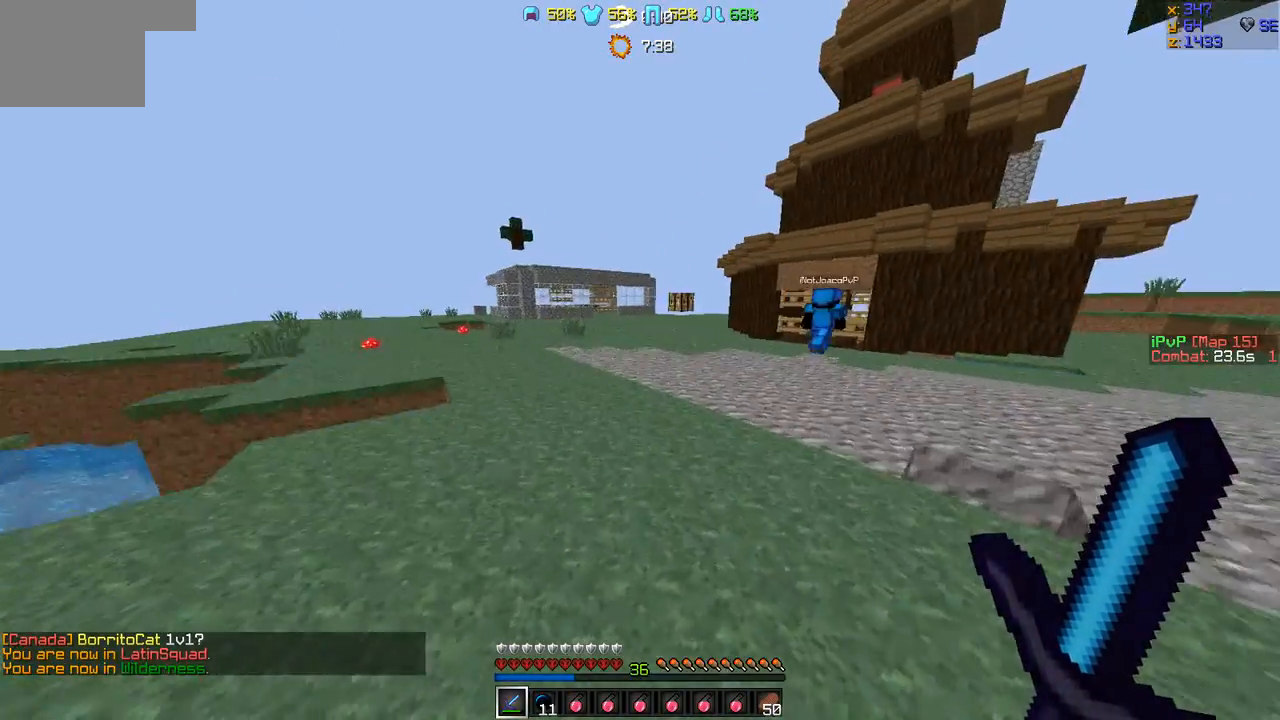
{"keys": ["a", "w"], "events": [[210, "a", "up"], [421, "a", "down"]]}
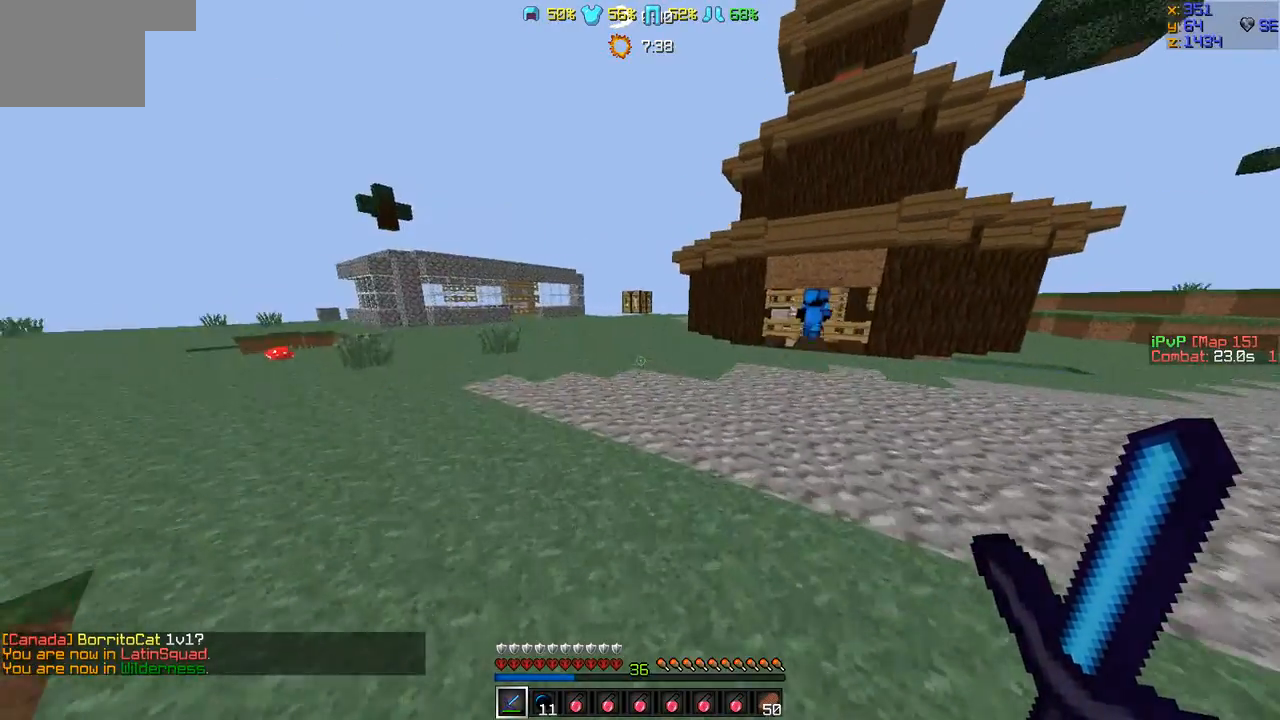
{"keys": ["a"], "events": [[380, "w", "up"]]}
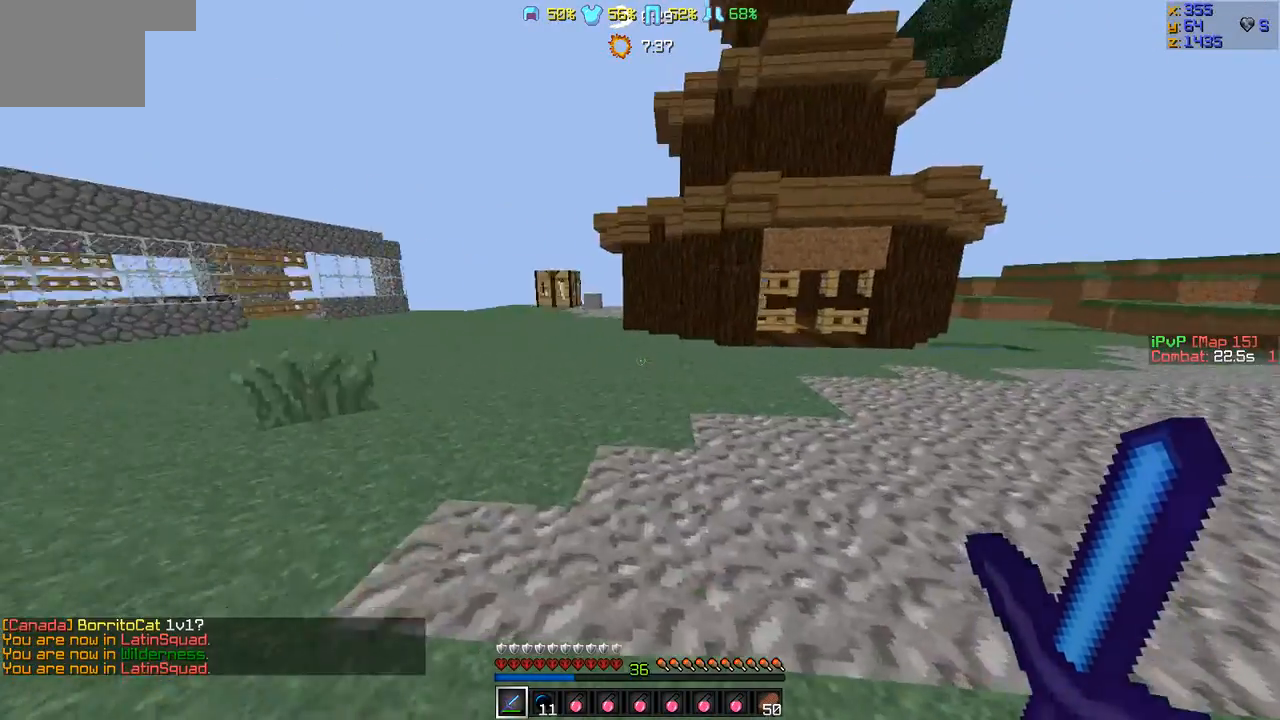
{"keys": ["a", "w"], "events": [[211, "w", "down"]]}
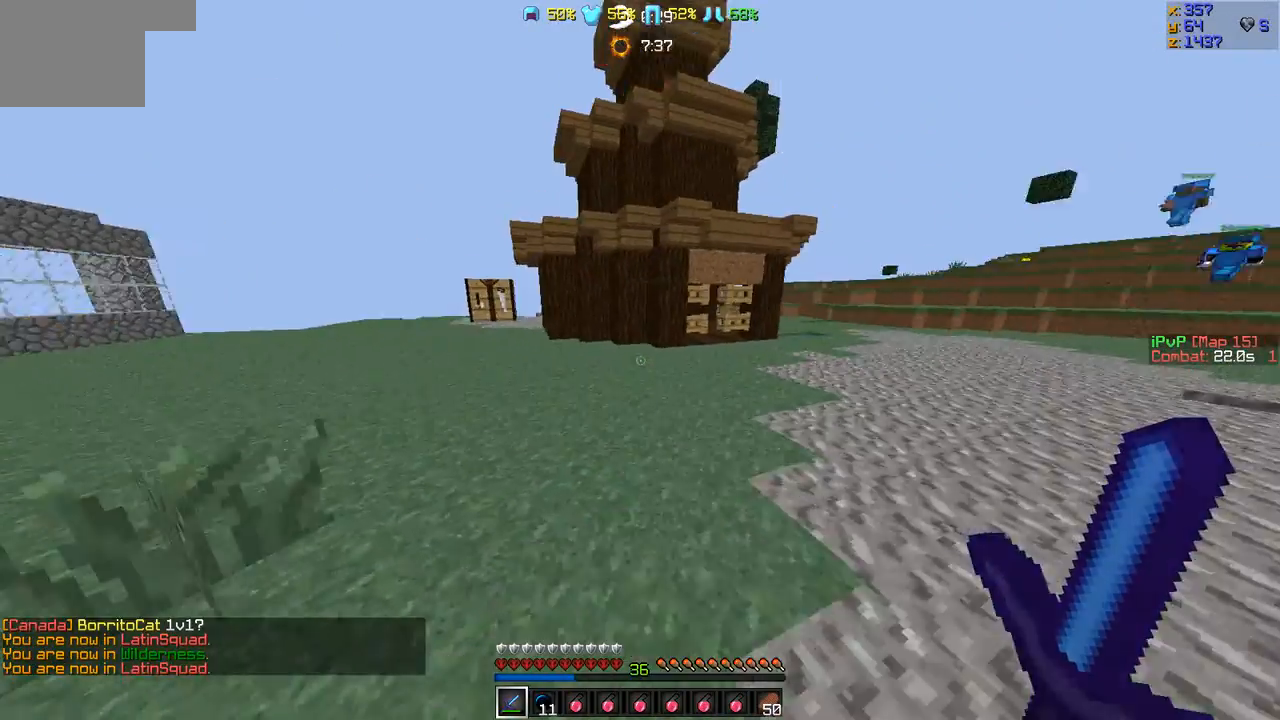
{"keys": ["w"], "events": [[337, "a", "up"]]}
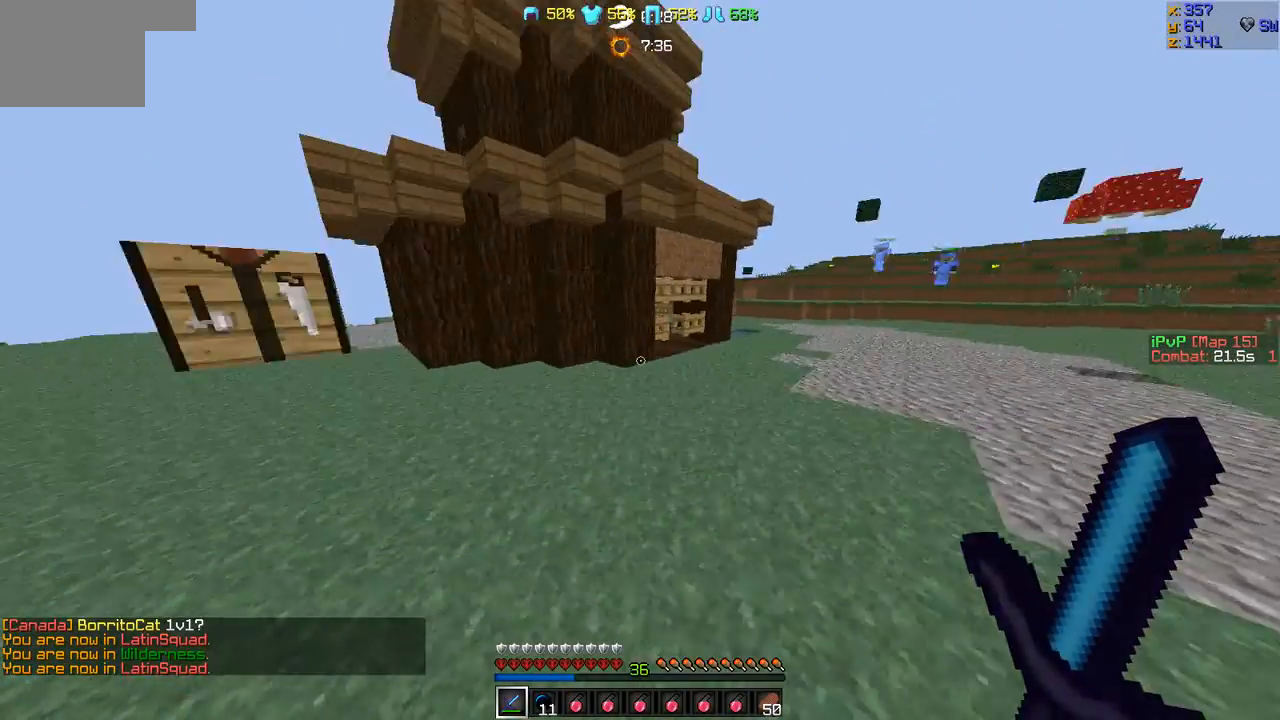
{"keys": ["d", "s"], "events": [[85, "a", "down"], [169, "a", "up"], [169, "w", "up"], [422, "s", "down"], [464, "d", "down"]]}